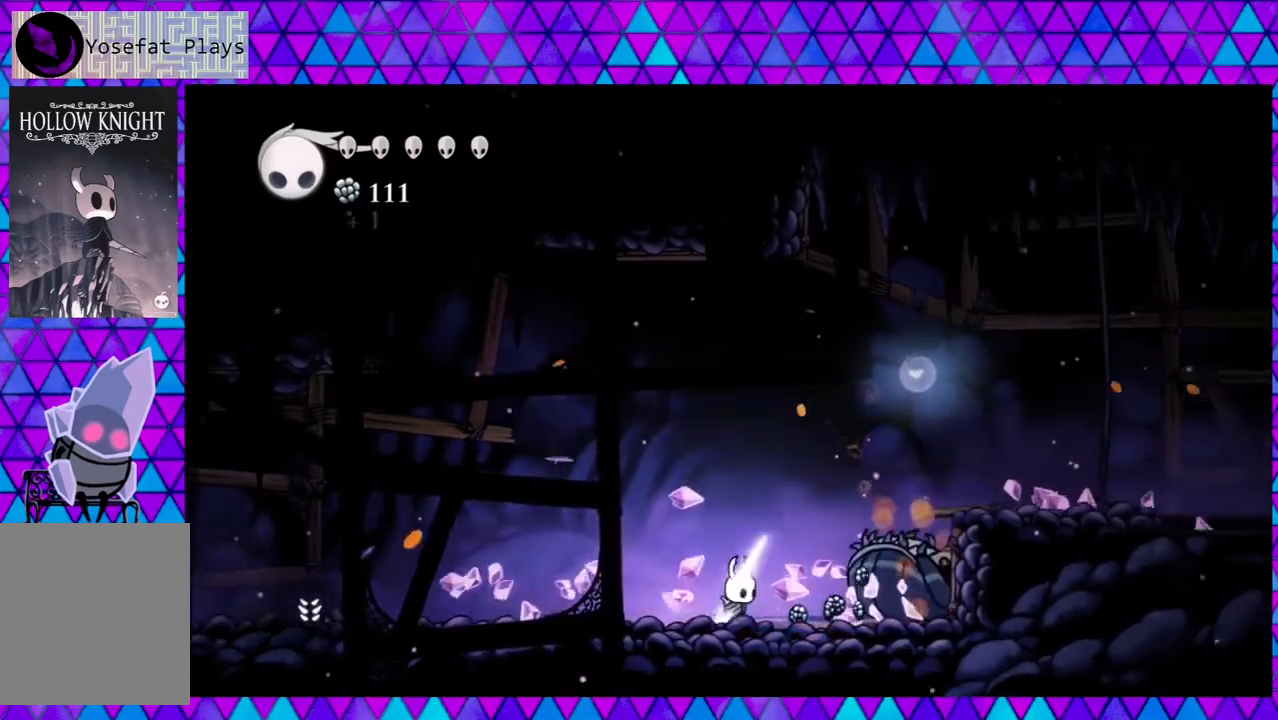
Gameplay with a controller (Nintendo layout); each line is a JSON object with the inputs held at the frame after it. "events" lists button and stick changes between this image and that frame as [ms after this image, input, new state], when the widget could be followed in between. Not read: L3 R3.
{"buttons": ["DPAD_RIGHT"], "left_stick": "center", "right_stick": "center", "events": []}
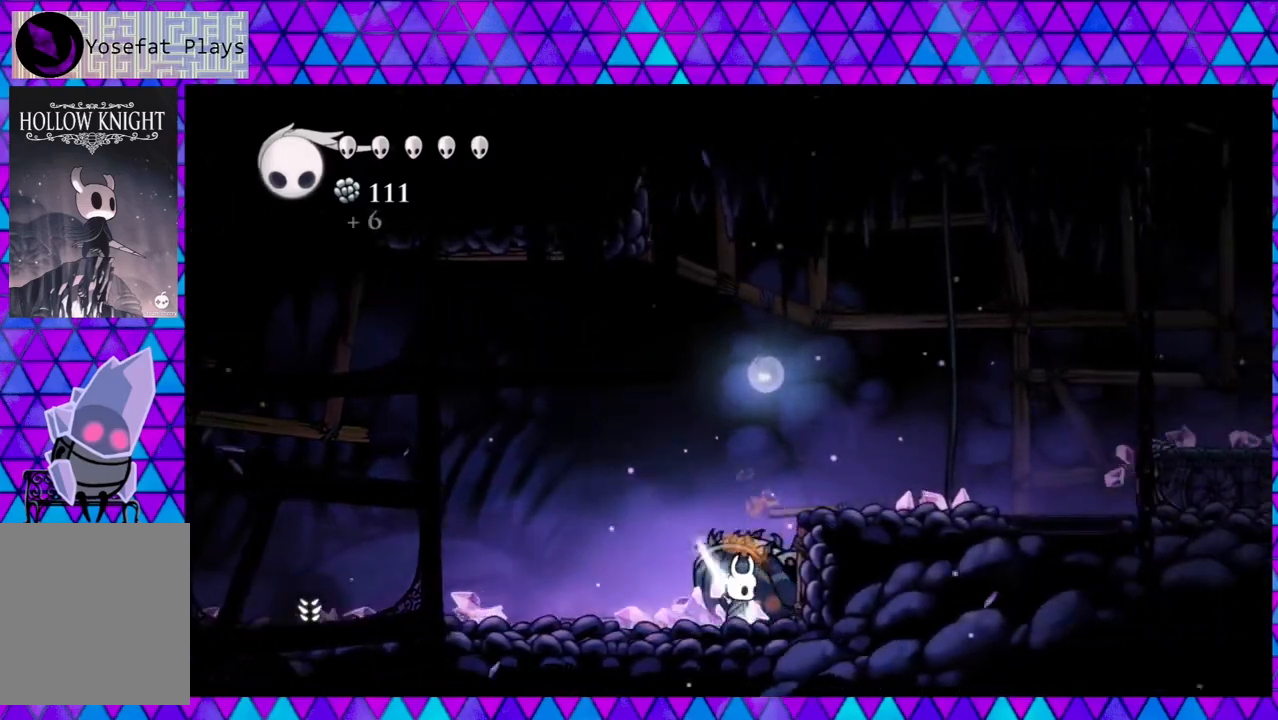
{"buttons": ["B", "DPAD_RIGHT"], "left_stick": "center", "right_stick": "center", "events": [[250, "B", "down"]]}
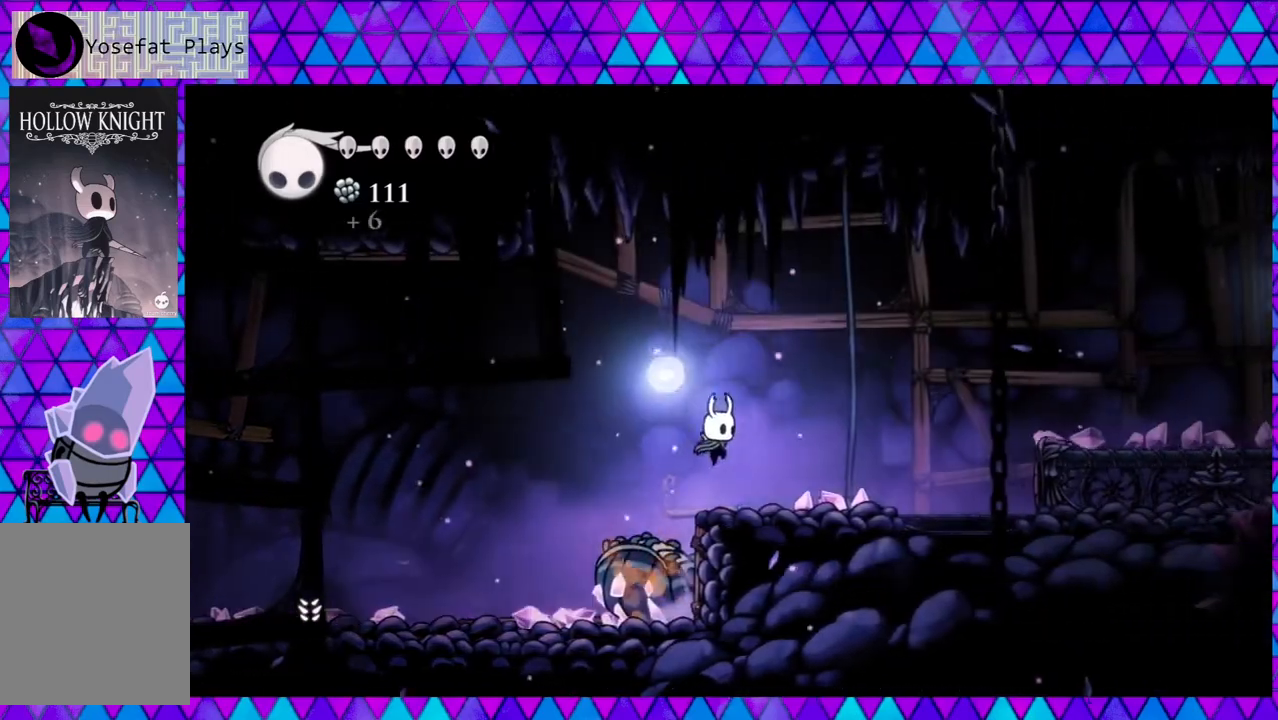
{"buttons": ["DPAD_RIGHT"], "left_stick": "center", "right_stick": "center", "events": [[200, "B", "up"]]}
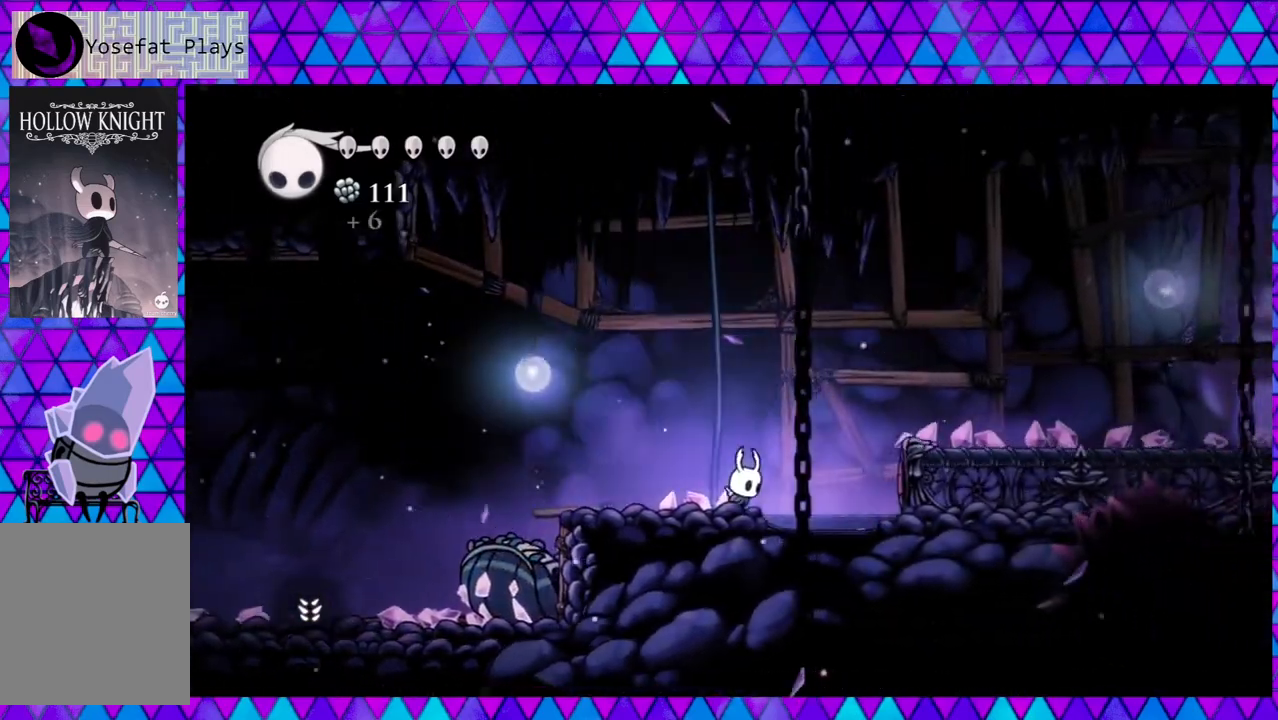
{"buttons": ["B", "DPAD_RIGHT"], "left_stick": "center", "right_stick": "center", "events": [[167, "B", "down"]]}
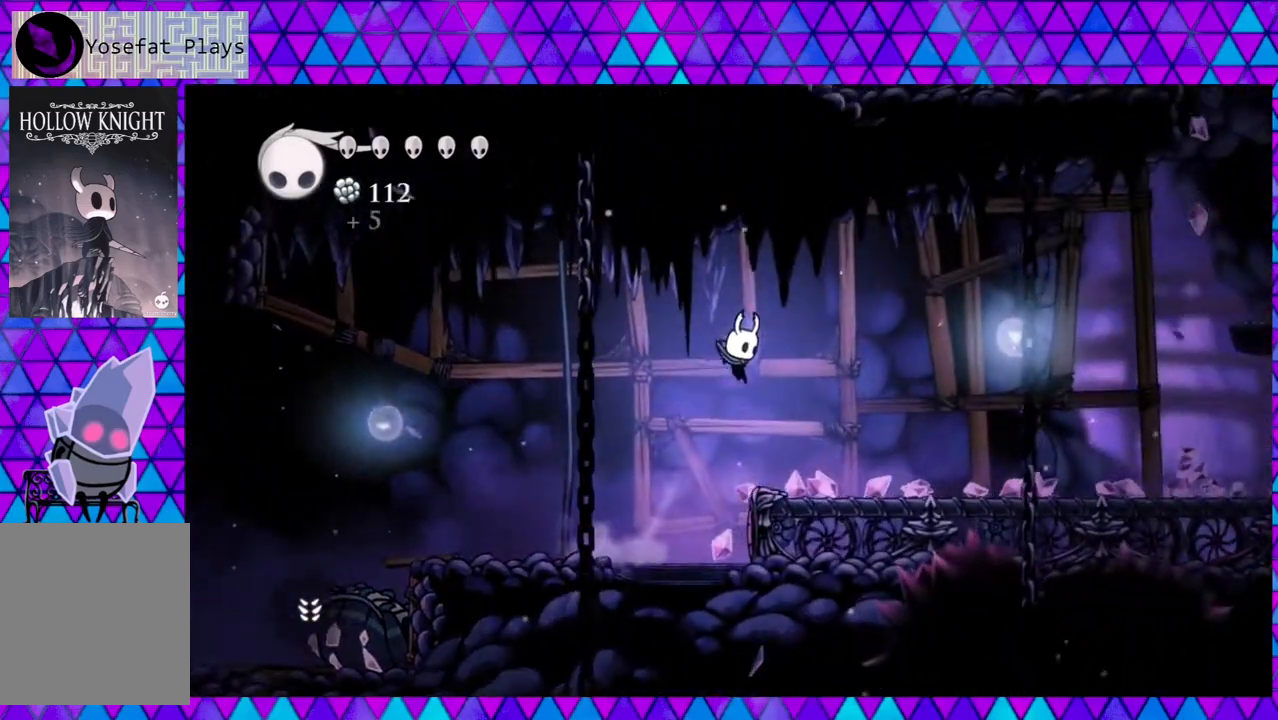
{"buttons": ["R2", "DPAD_RIGHT"], "left_stick": "center", "right_stick": "center", "events": [[167, "B", "up"], [200, "R2", "down"]]}
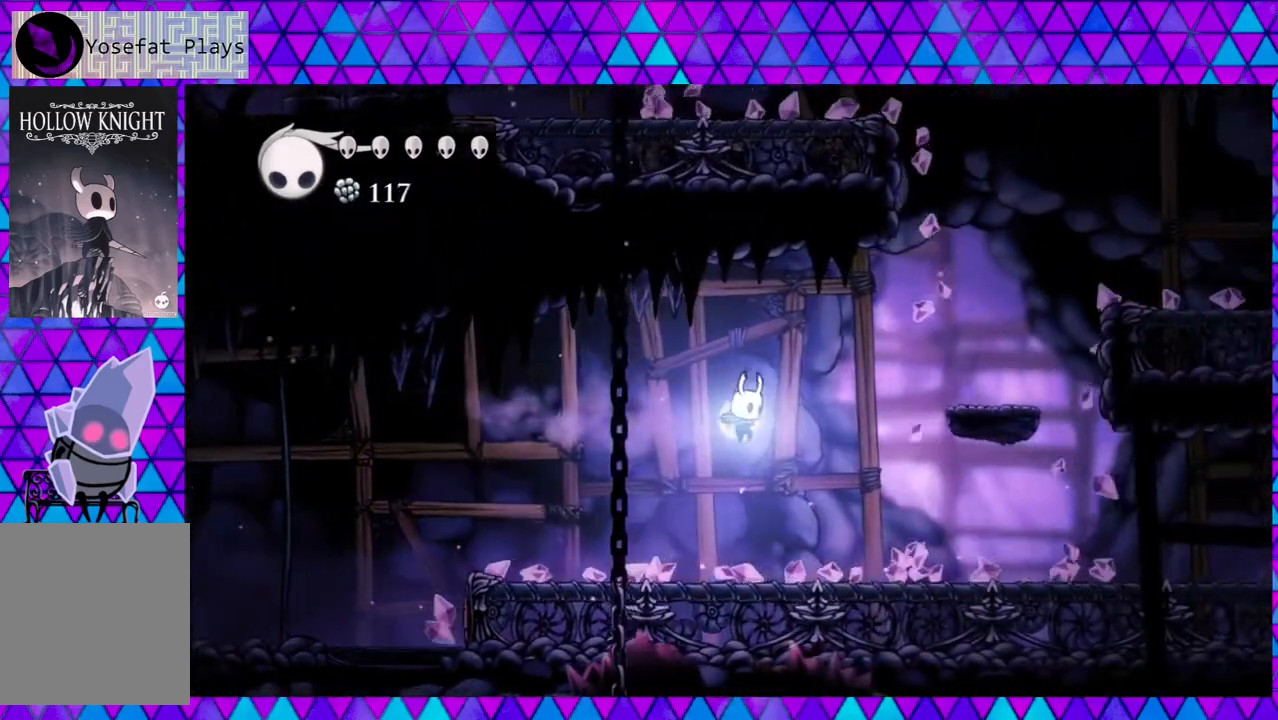
{"buttons": ["B", "DPAD_RIGHT"], "left_stick": "center", "right_stick": "center", "events": [[67, "R2", "up"], [367, "B", "down"]]}
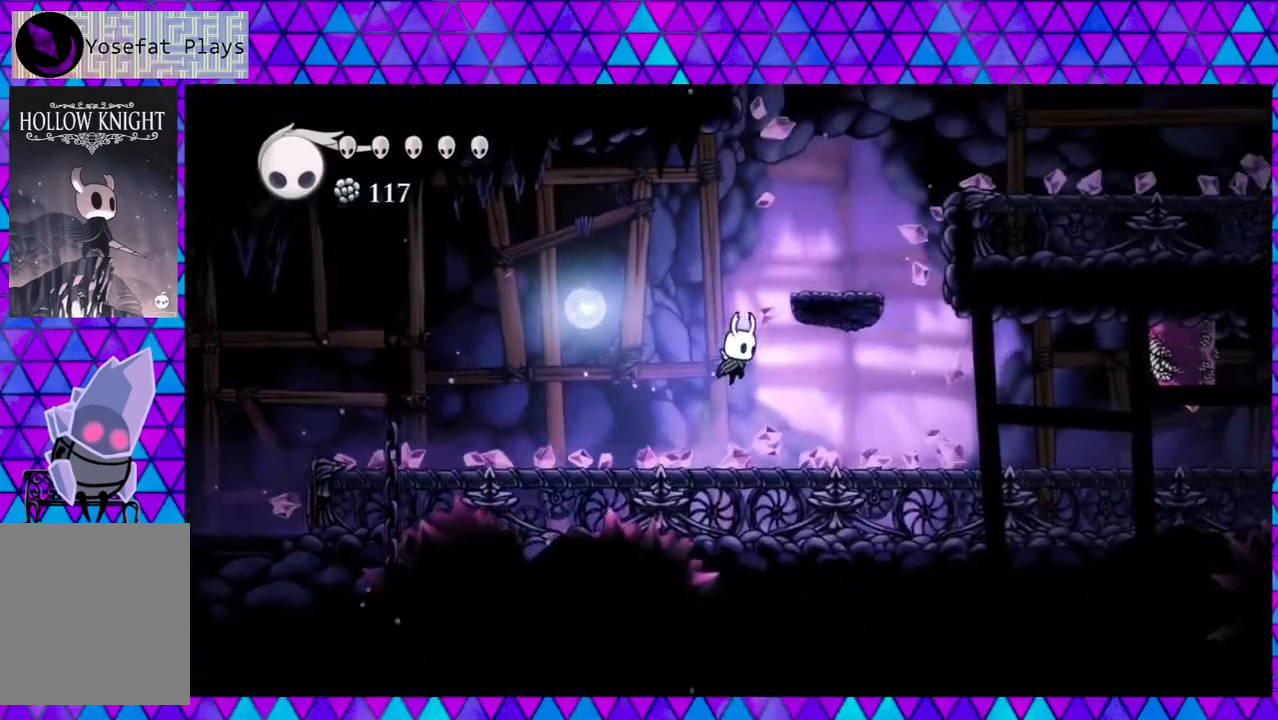
{"buttons": [], "left_stick": "center", "right_stick": "center", "events": [[400, "B", "up"], [400, "DPAD_RIGHT", "up"]]}
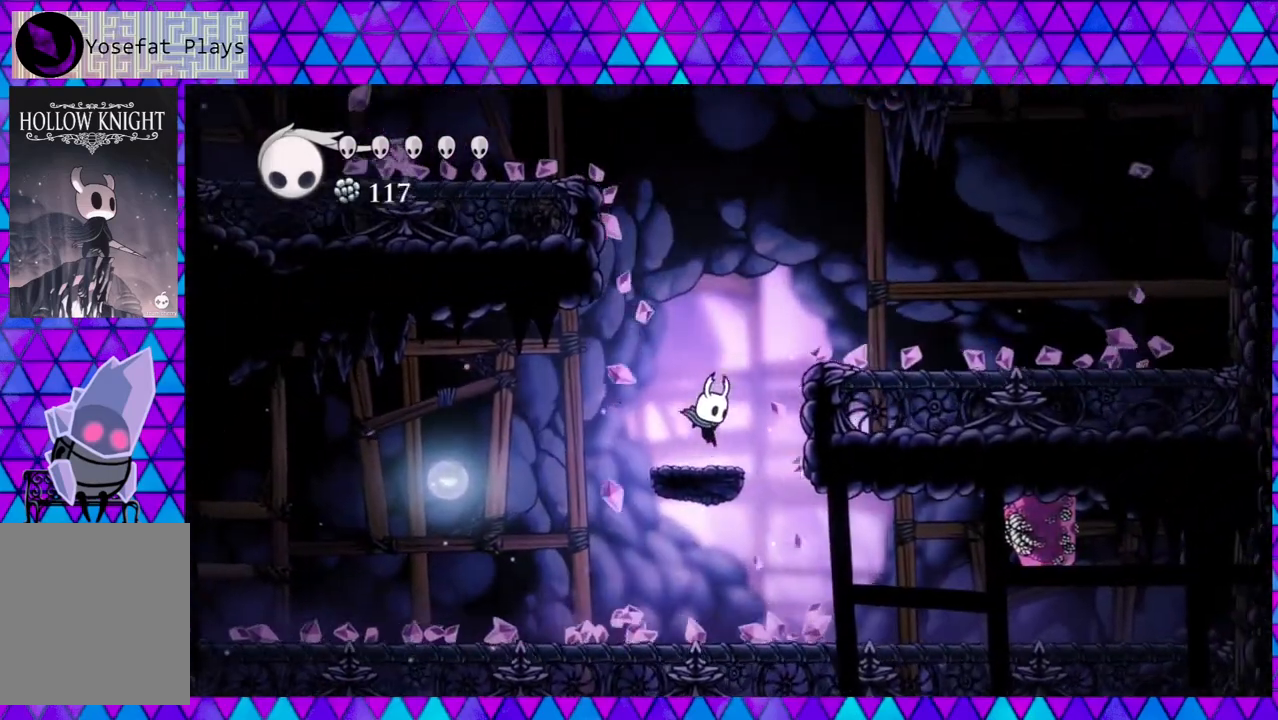
{"buttons": ["B"], "left_stick": "center", "right_stick": "center", "events": [[267, "B", "down"], [317, "DPAD_RIGHT", "down"], [433, "DPAD_RIGHT", "up"]]}
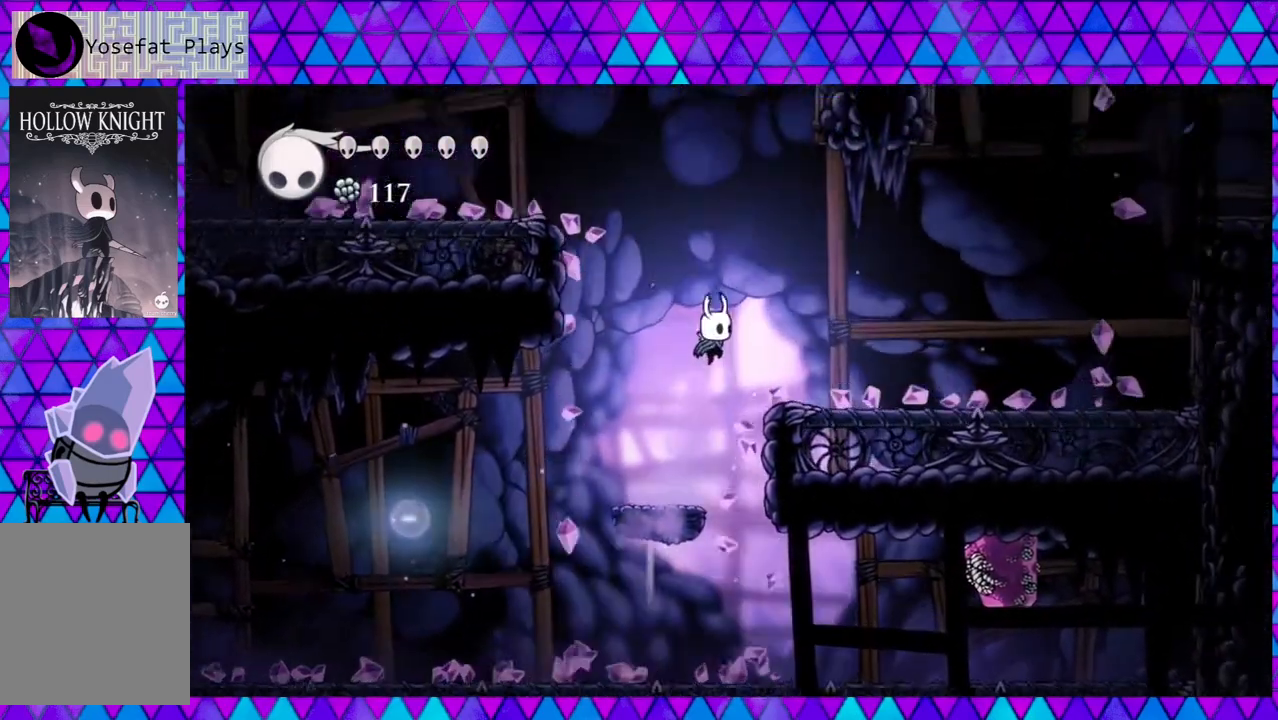
{"buttons": ["DPAD_RIGHT"], "left_stick": "center", "right_stick": "center", "events": [[117, "B", "up"], [450, "DPAD_RIGHT", "down"]]}
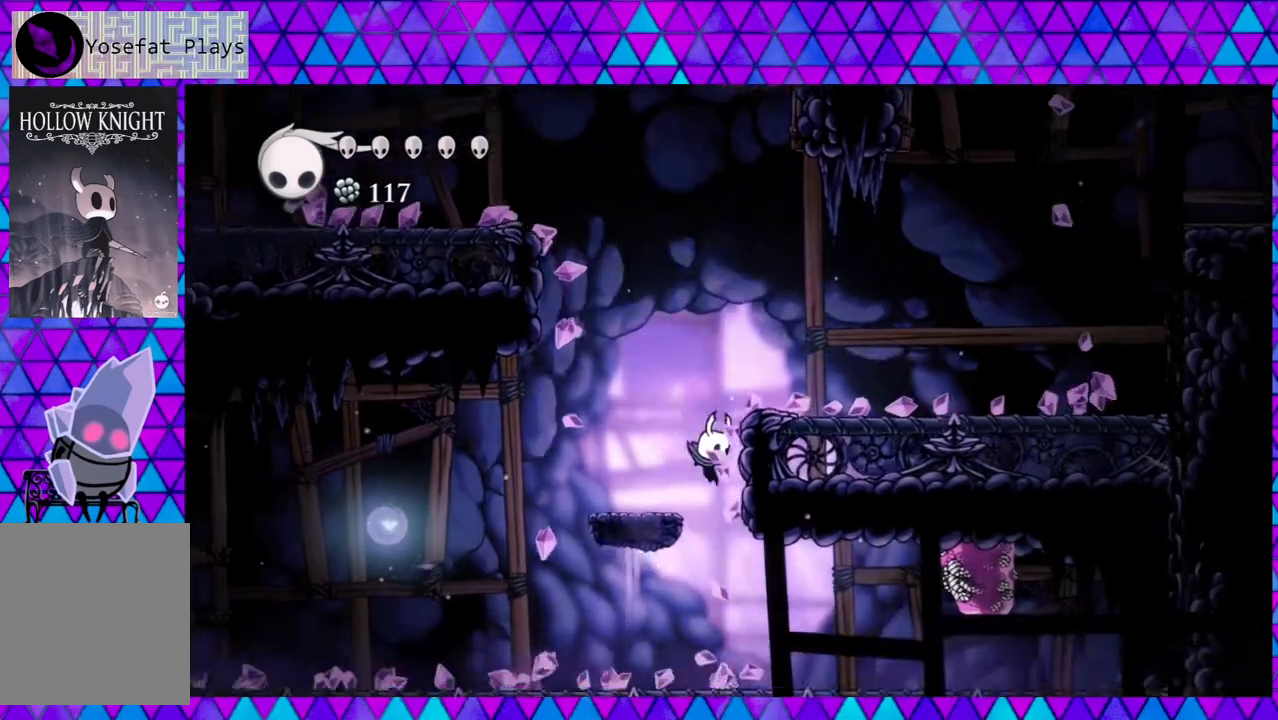
{"buttons": ["B", "DPAD_RIGHT"], "left_stick": "center", "right_stick": "center", "events": [[467, "B", "down"]]}
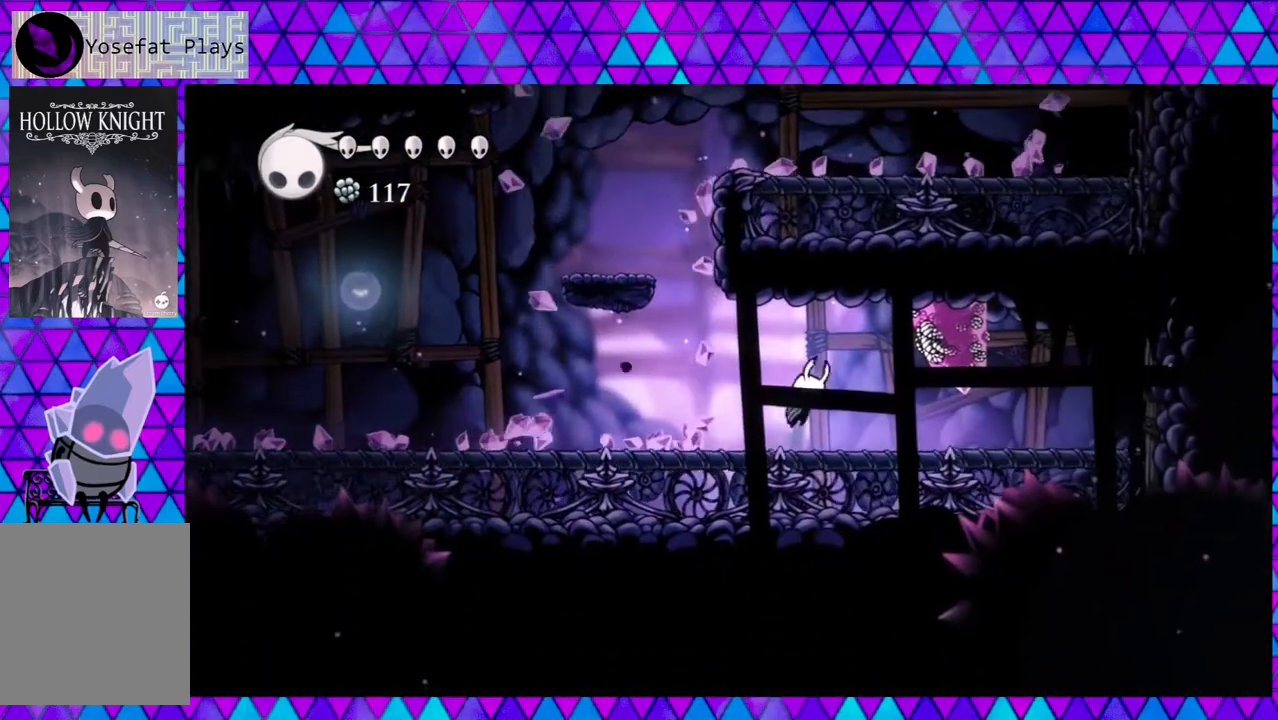
{"buttons": ["B", "DPAD_RIGHT"], "left_stick": "center", "right_stick": "center", "events": [[17, "Y", "down"], [117, "B", "up"], [117, "DPAD_RIGHT", "up"], [200, "Y", "up"], [450, "DPAD_RIGHT", "down"], [467, "B", "down"]]}
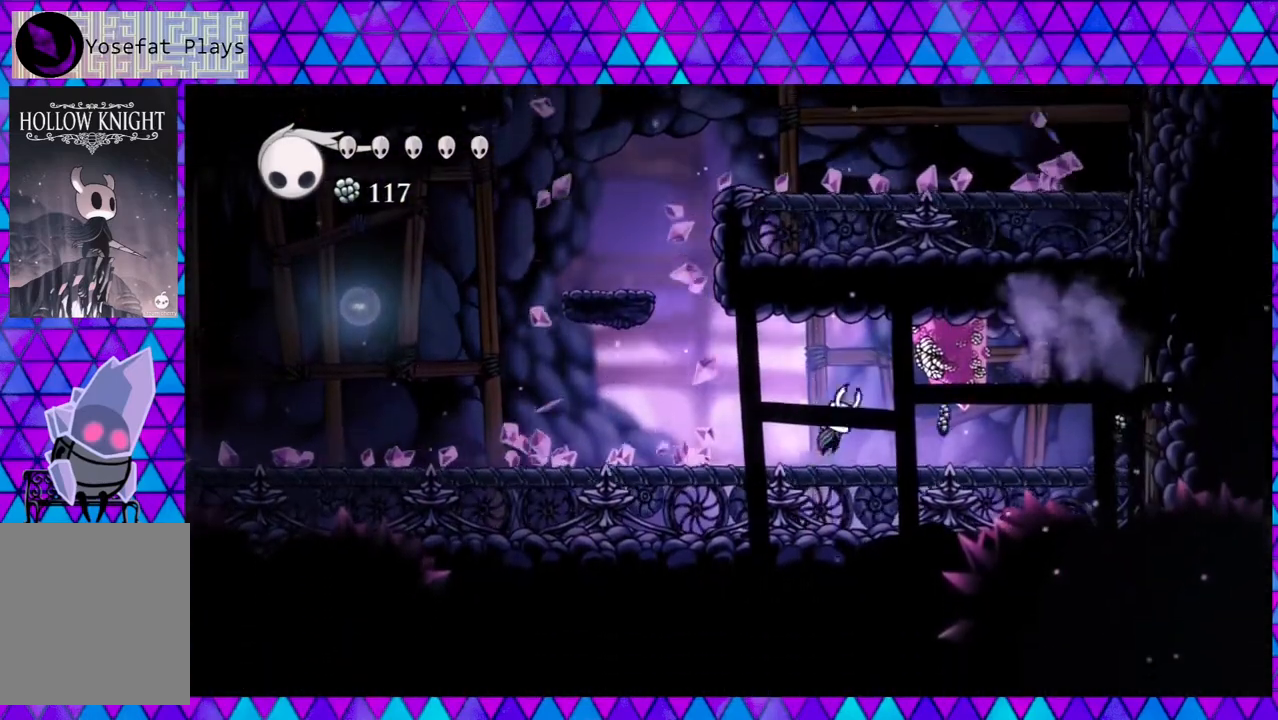
{"buttons": ["B"], "left_stick": "center", "right_stick": "center", "events": [[33, "DPAD_RIGHT", "up"], [33, "Y", "down"], [117, "B", "up"], [183, "Y", "up"], [483, "B", "down"]]}
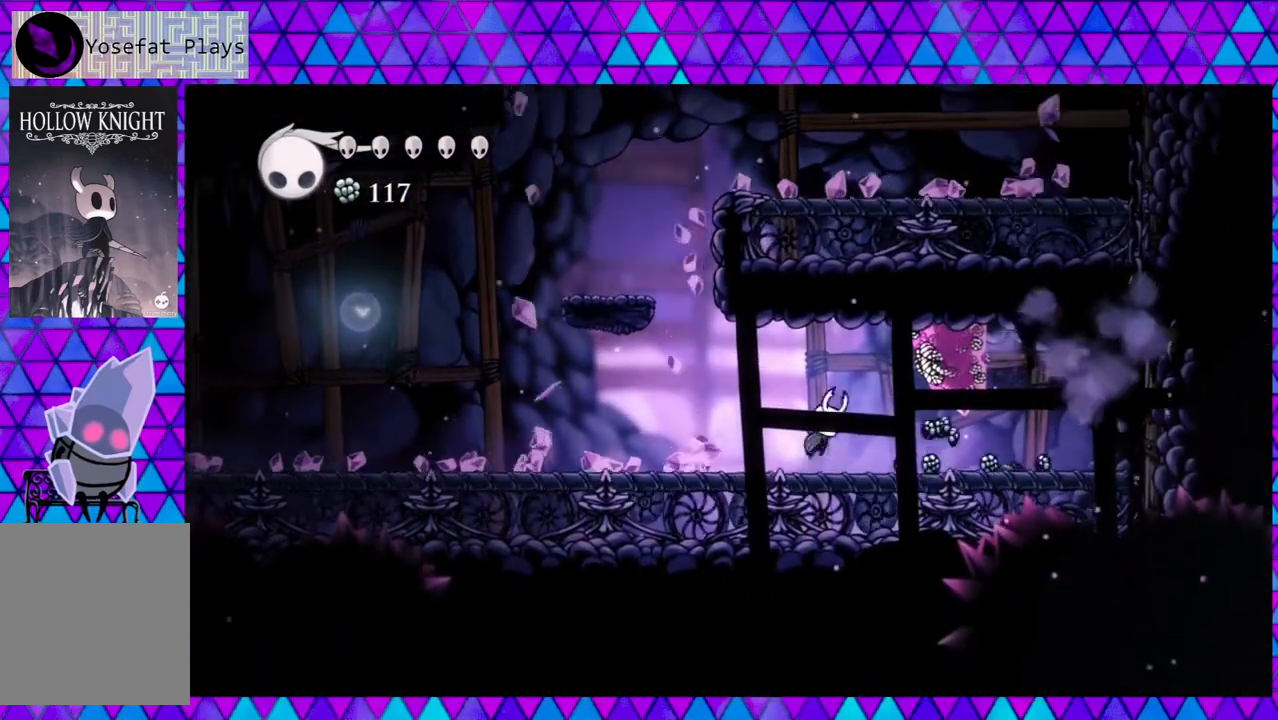
{"buttons": [], "left_stick": "center", "right_stick": "center", "events": [[17, "Y", "down"], [167, "B", "up"], [167, "Y", "up"]]}
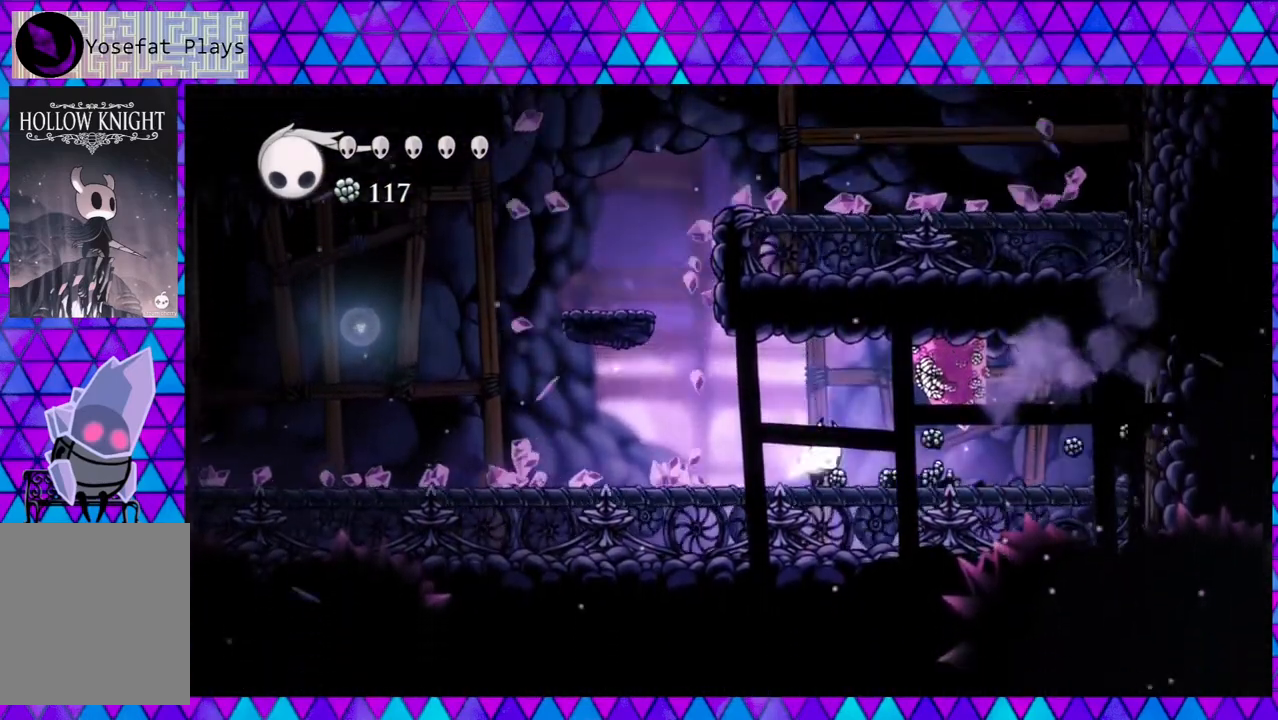
{"buttons": [], "left_stick": "center", "right_stick": "center", "events": [[83, "B", "down"], [133, "Y", "down"], [233, "B", "up"], [300, "Y", "up"]]}
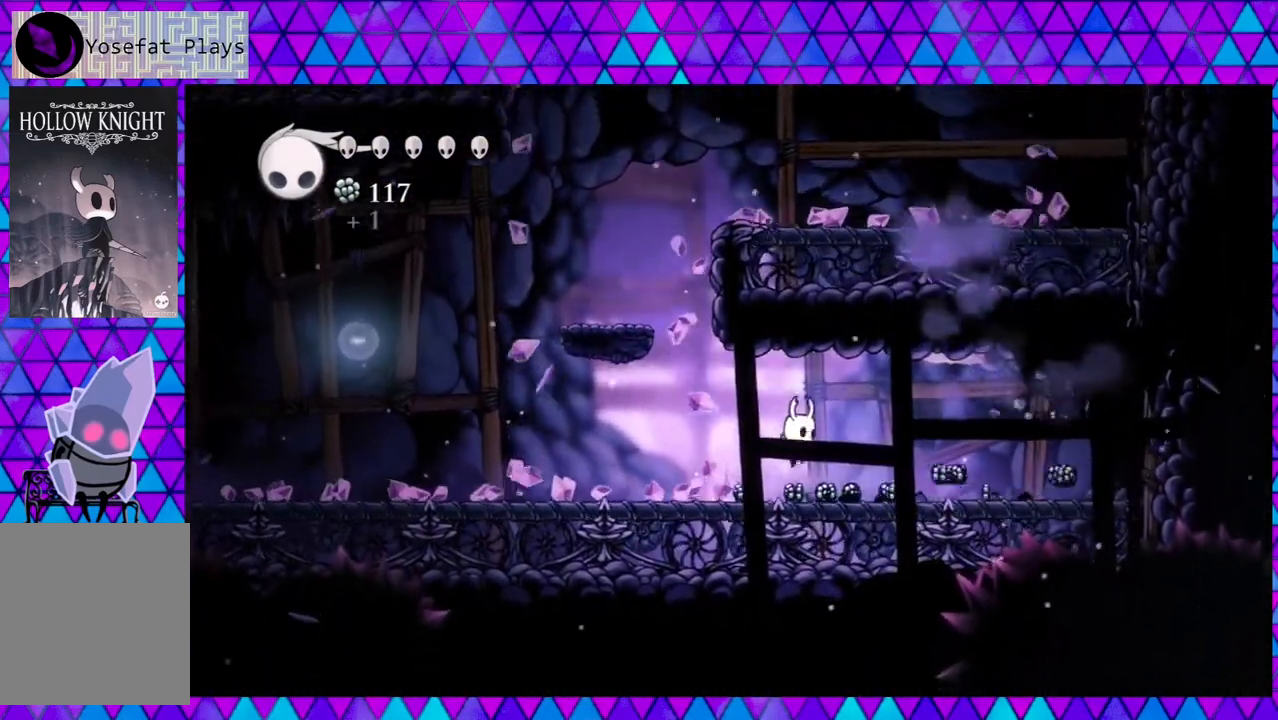
{"buttons": ["DPAD_RIGHT"], "left_stick": "center", "right_stick": "center", "events": [[50, "DPAD_LEFT", "down"], [300, "DPAD_LEFT", "up"], [367, "DPAD_RIGHT", "down"]]}
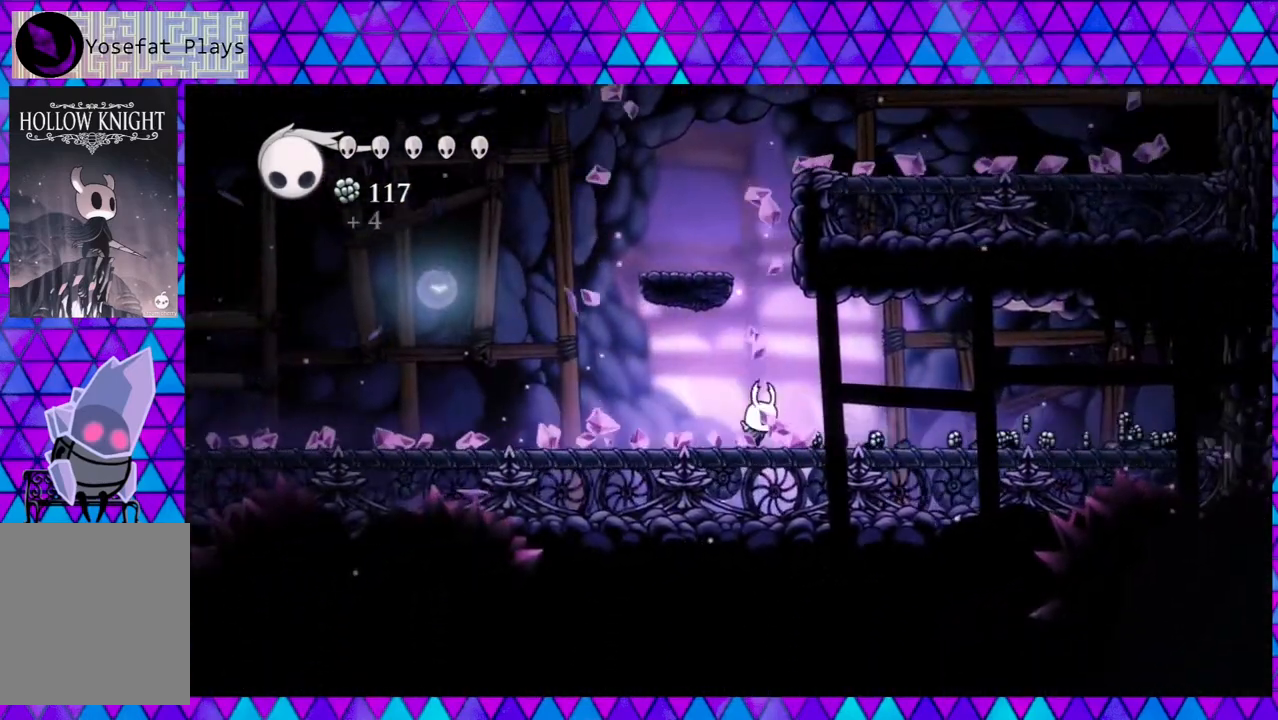
{"buttons": ["DPAD_RIGHT"], "left_stick": "center", "right_stick": "center", "events": []}
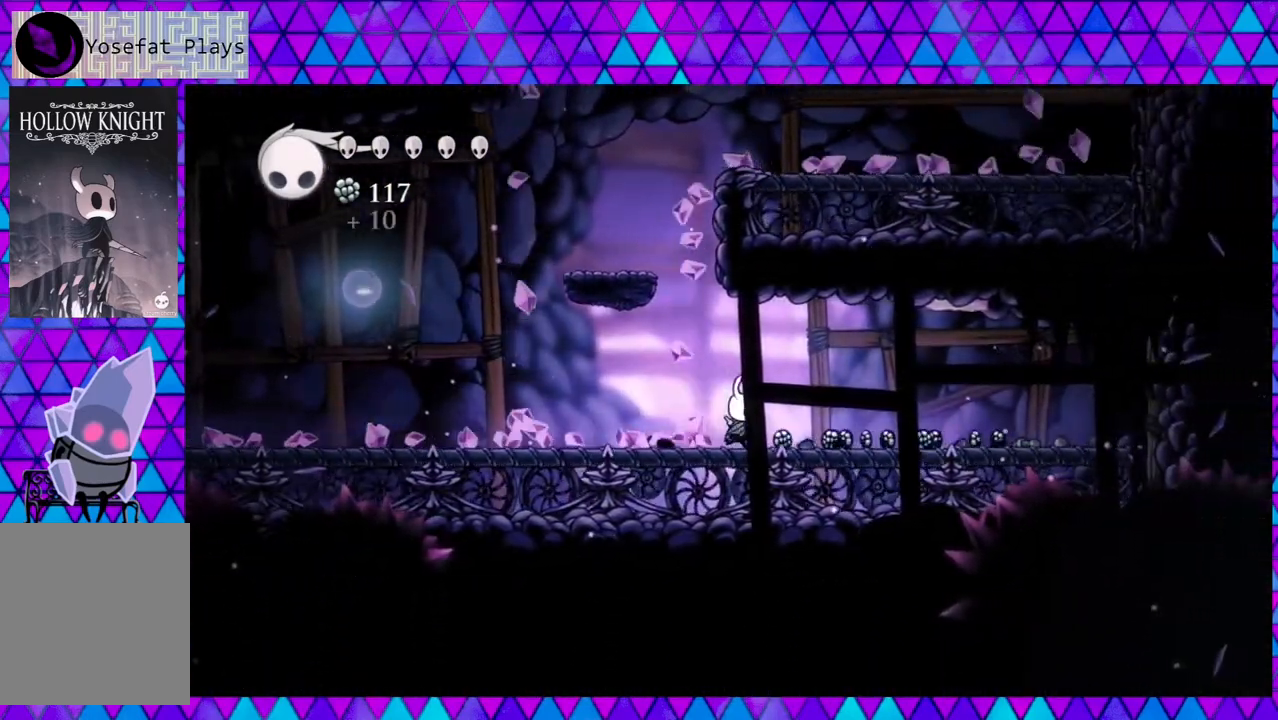
{"buttons": ["R2", "DPAD_RIGHT"], "left_stick": "center", "right_stick": "center", "events": [[333, "R2", "down"]]}
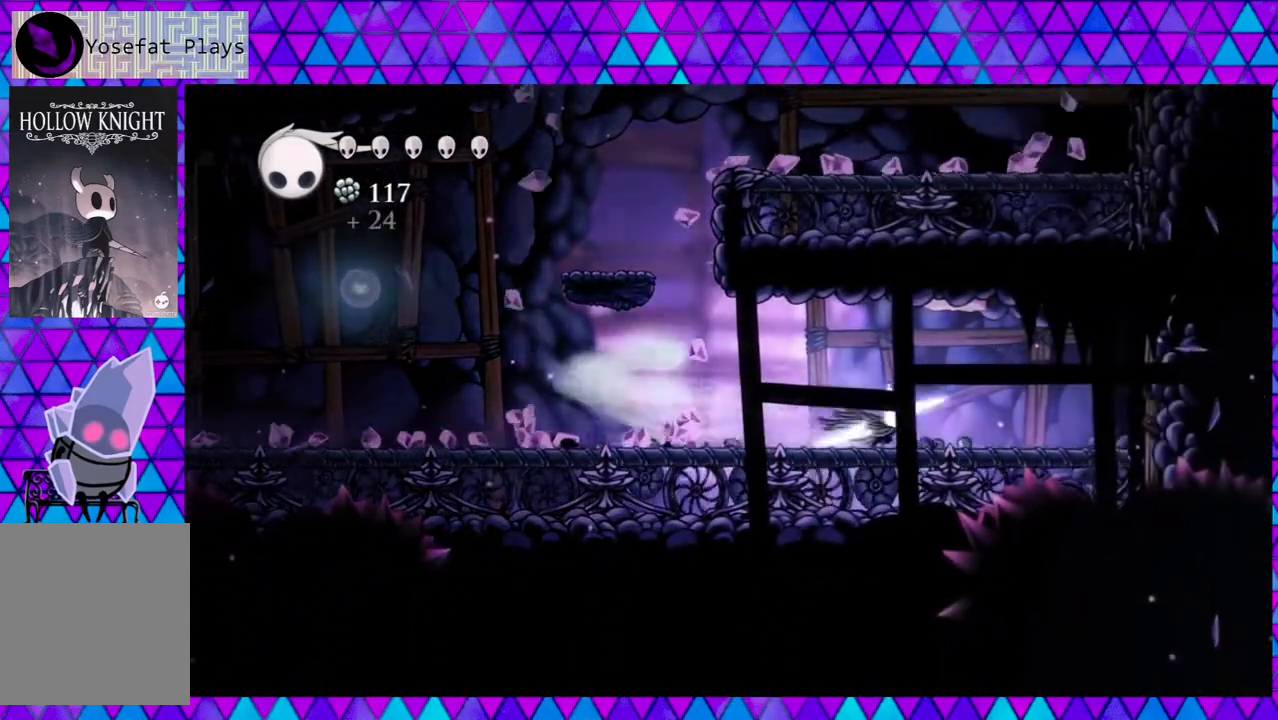
{"buttons": ["DPAD_LEFT"], "left_stick": "center", "right_stick": "center", "events": [[233, "DPAD_RIGHT", "up"], [267, "R2", "up"], [317, "DPAD_LEFT", "down"]]}
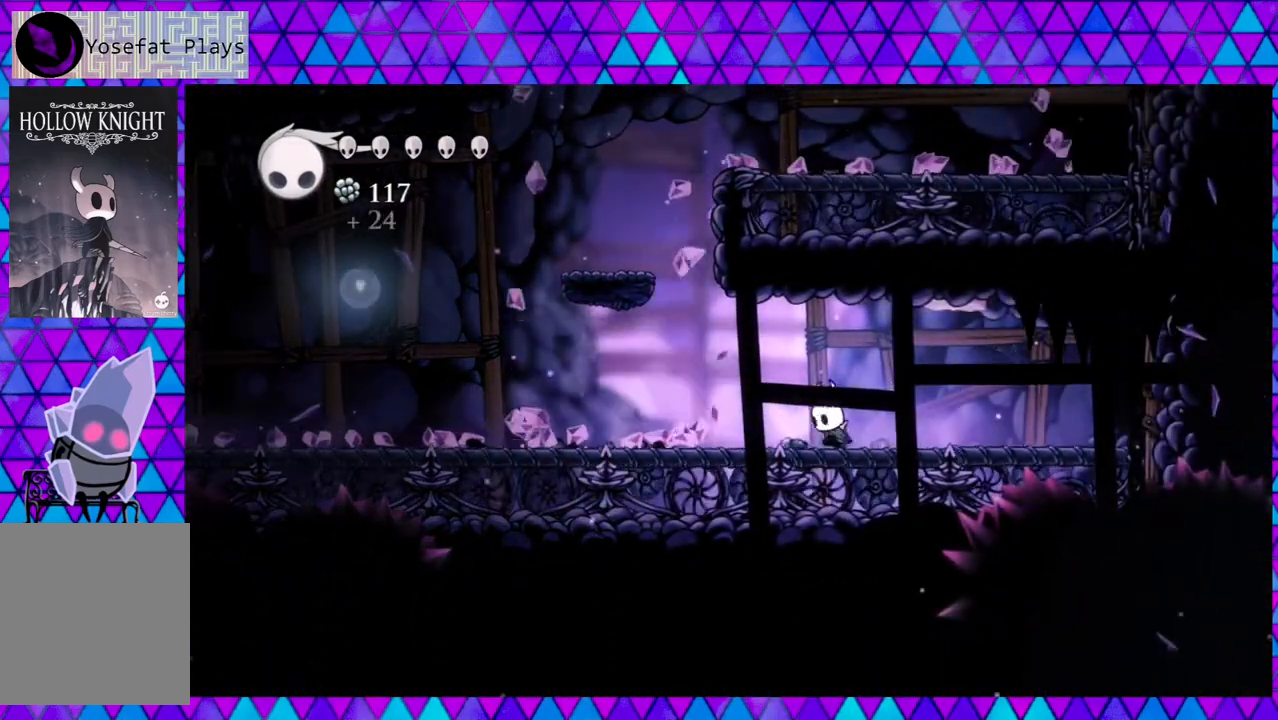
{"buttons": ["B"], "left_stick": "center", "right_stick": "center", "events": [[217, "B", "down"], [367, "DPAD_LEFT", "up"]]}
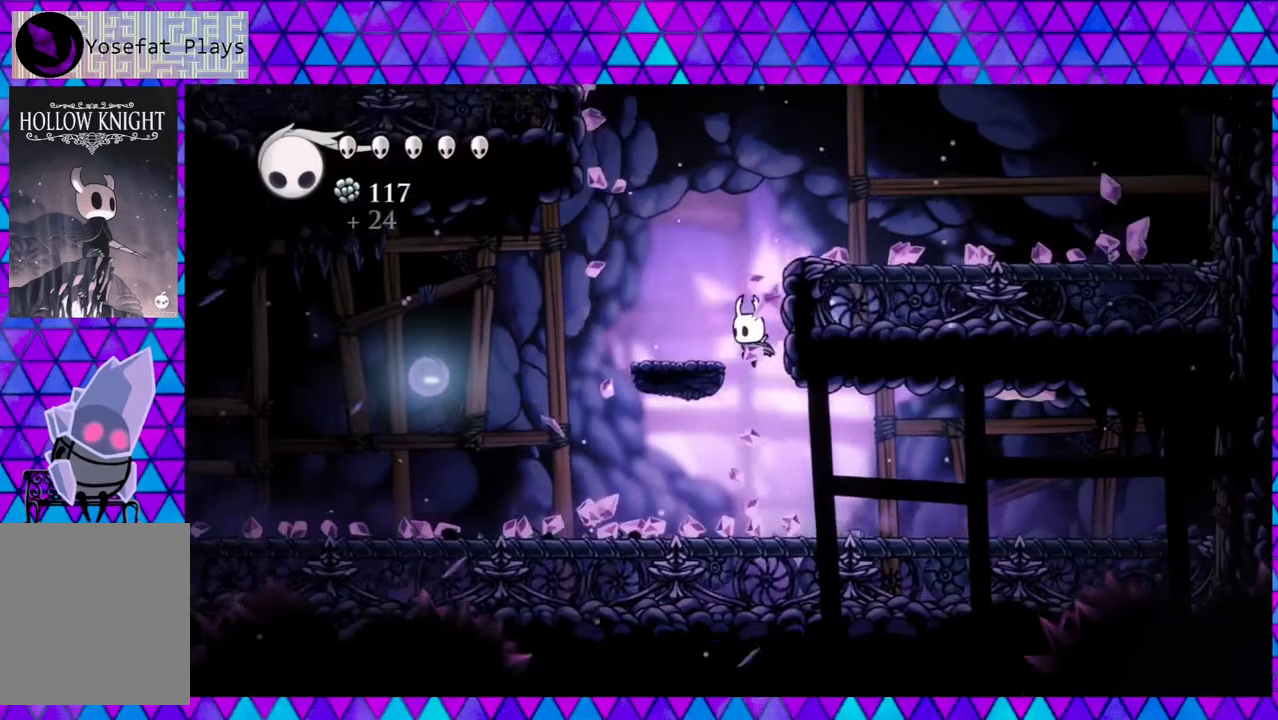
{"buttons": [], "left_stick": "center", "right_stick": "center", "events": [[33, "DPAD_LEFT", "down"], [217, "B", "up"], [267, "DPAD_LEFT", "up"]]}
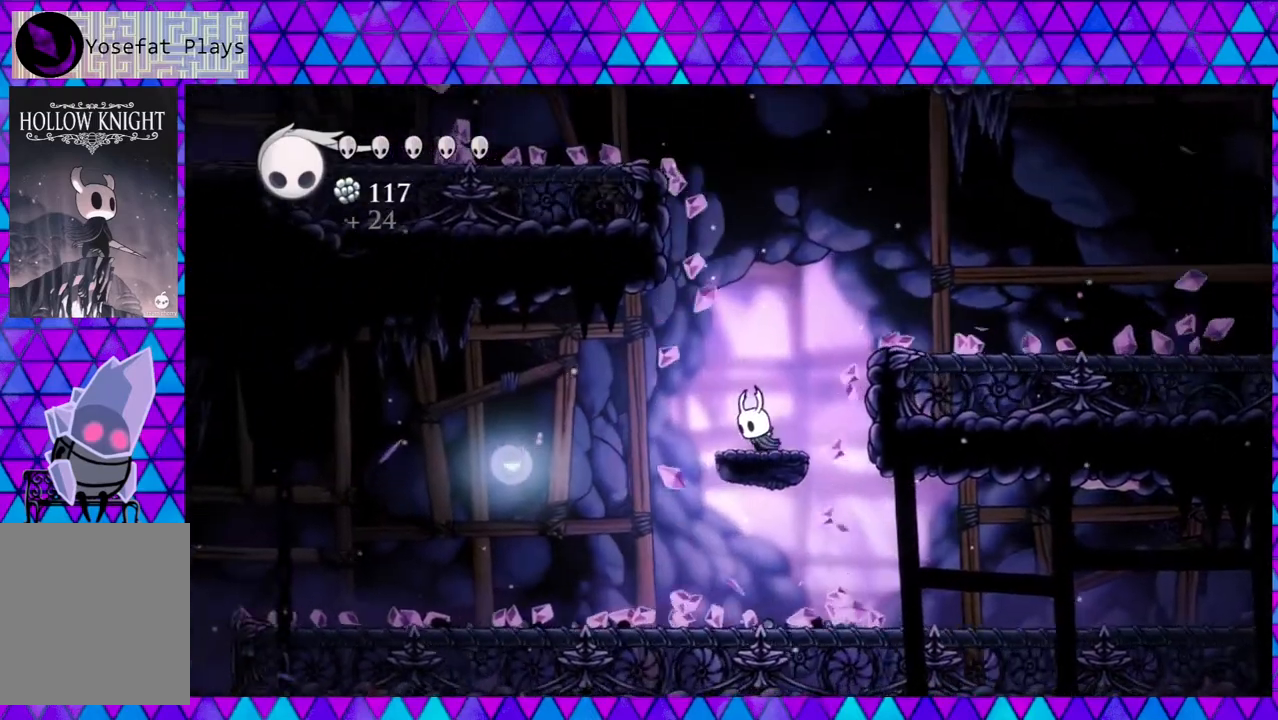
{"buttons": ["B", "DPAD_RIGHT"], "left_stick": "center", "right_stick": "center", "events": [[100, "B", "down"], [183, "DPAD_RIGHT", "down"]]}
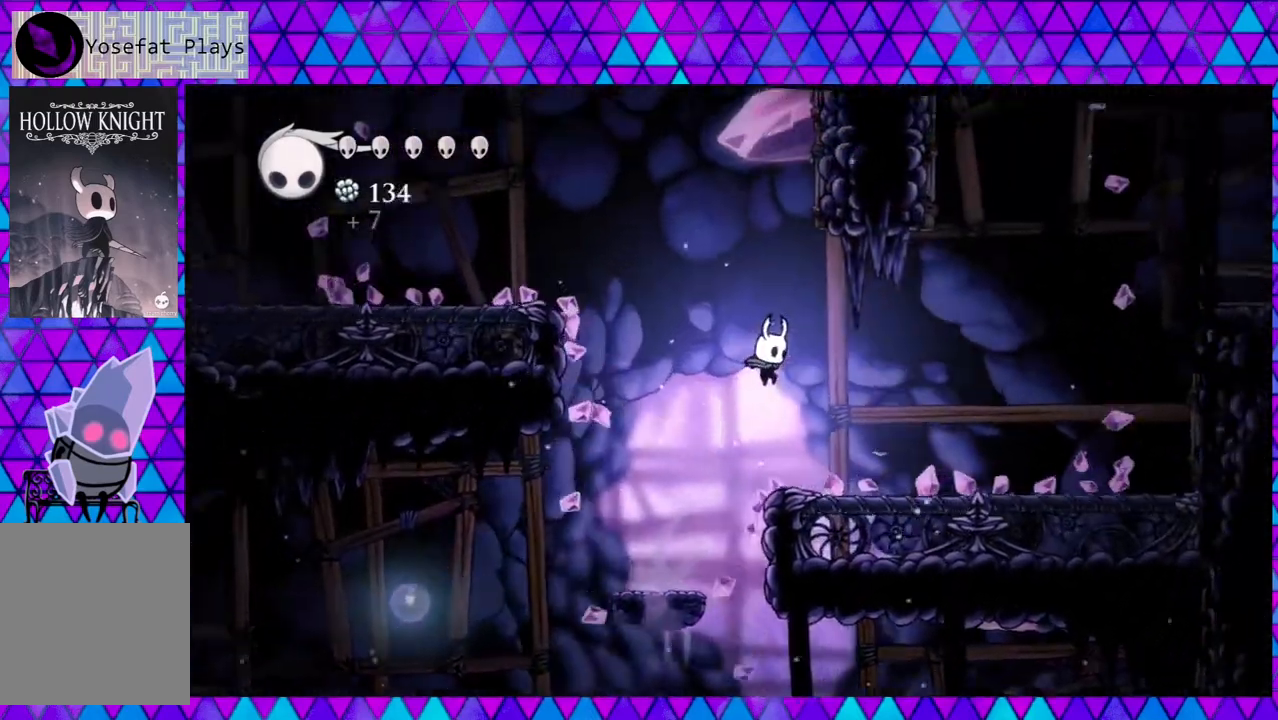
{"buttons": [], "left_stick": "center", "right_stick": "center", "events": [[233, "B", "up"], [433, "DPAD_RIGHT", "up"]]}
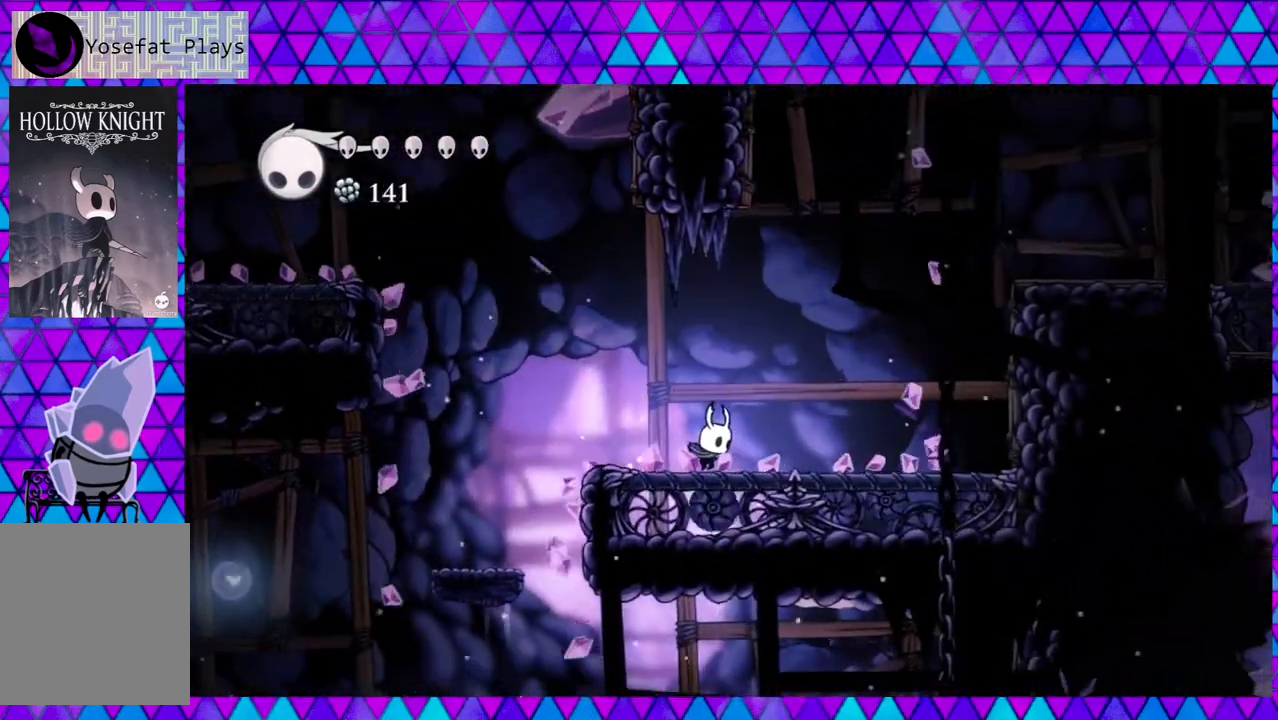
{"buttons": ["B", "DPAD_LEFT"], "left_stick": "center", "right_stick": "center", "events": [[150, "B", "down"], [150, "DPAD_LEFT", "down"]]}
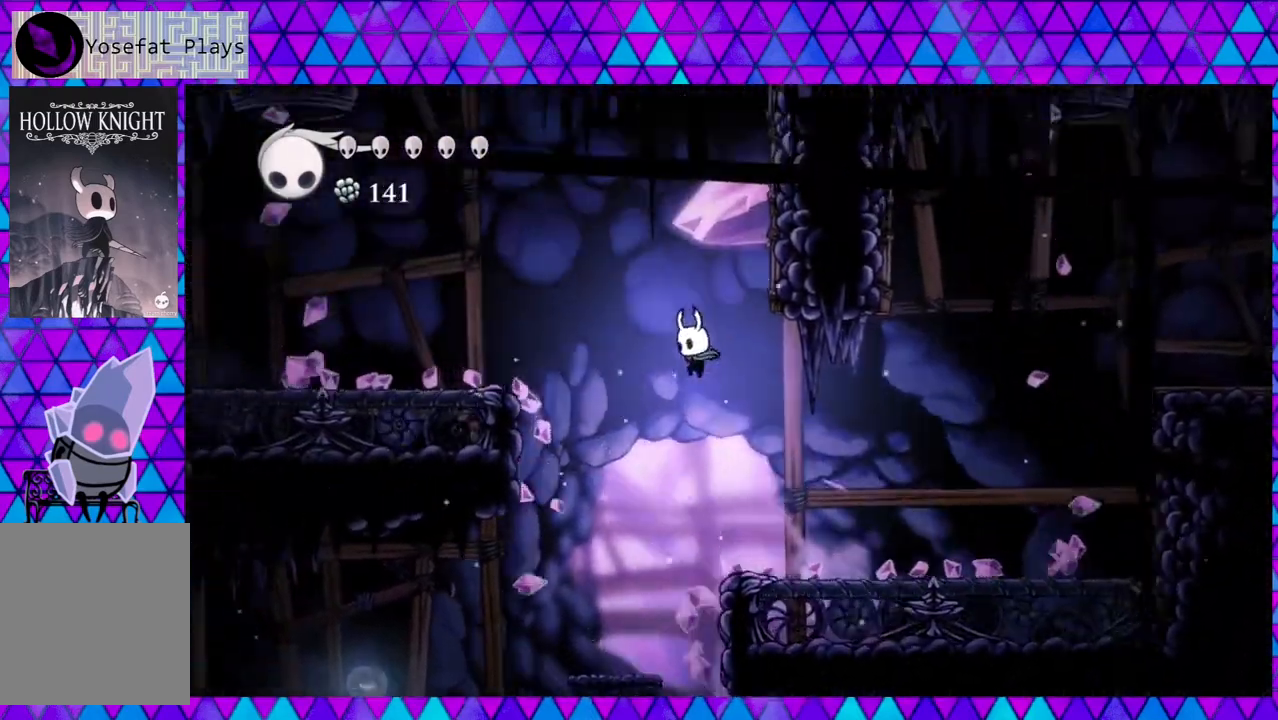
{"buttons": ["R2", "DPAD_RIGHT"], "left_stick": "center", "right_stick": "center", "events": [[33, "DPAD_LEFT", "up"], [83, "B", "up"], [83, "DPAD_RIGHT", "down"], [217, "R2", "down"]]}
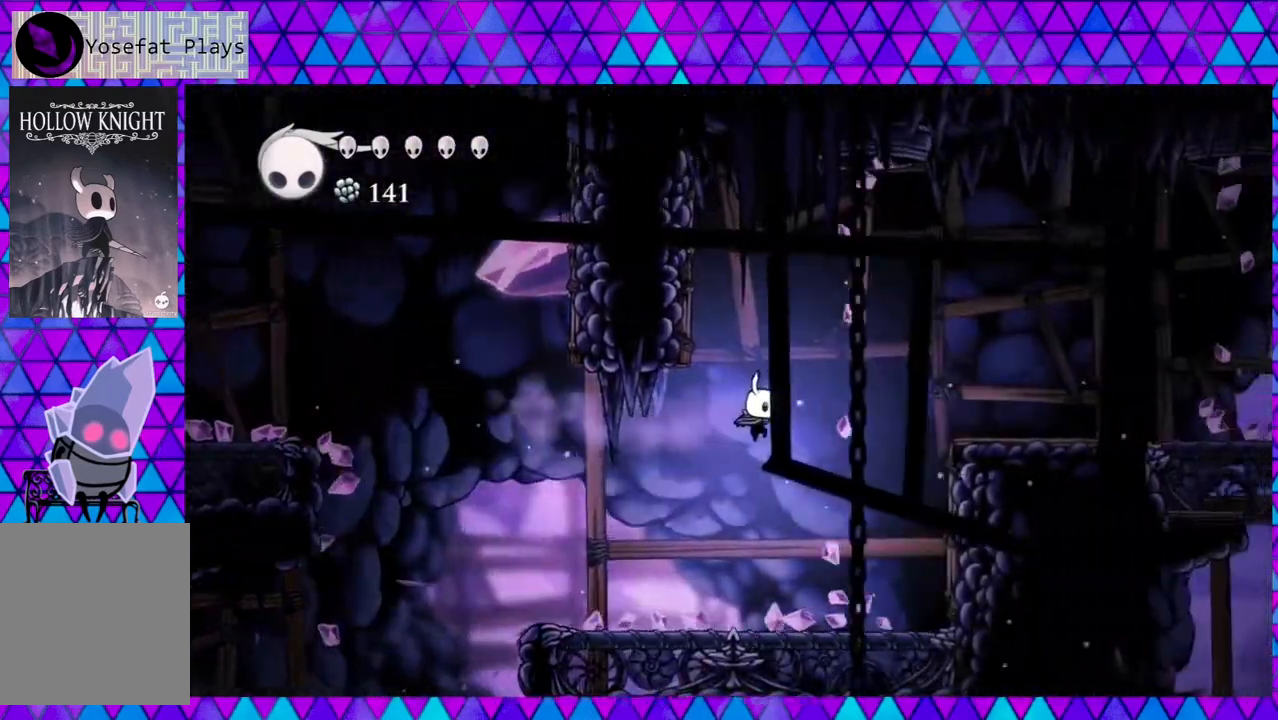
{"buttons": ["DPAD_RIGHT"], "left_stick": "center", "right_stick": "center", "events": [[67, "R2", "up"]]}
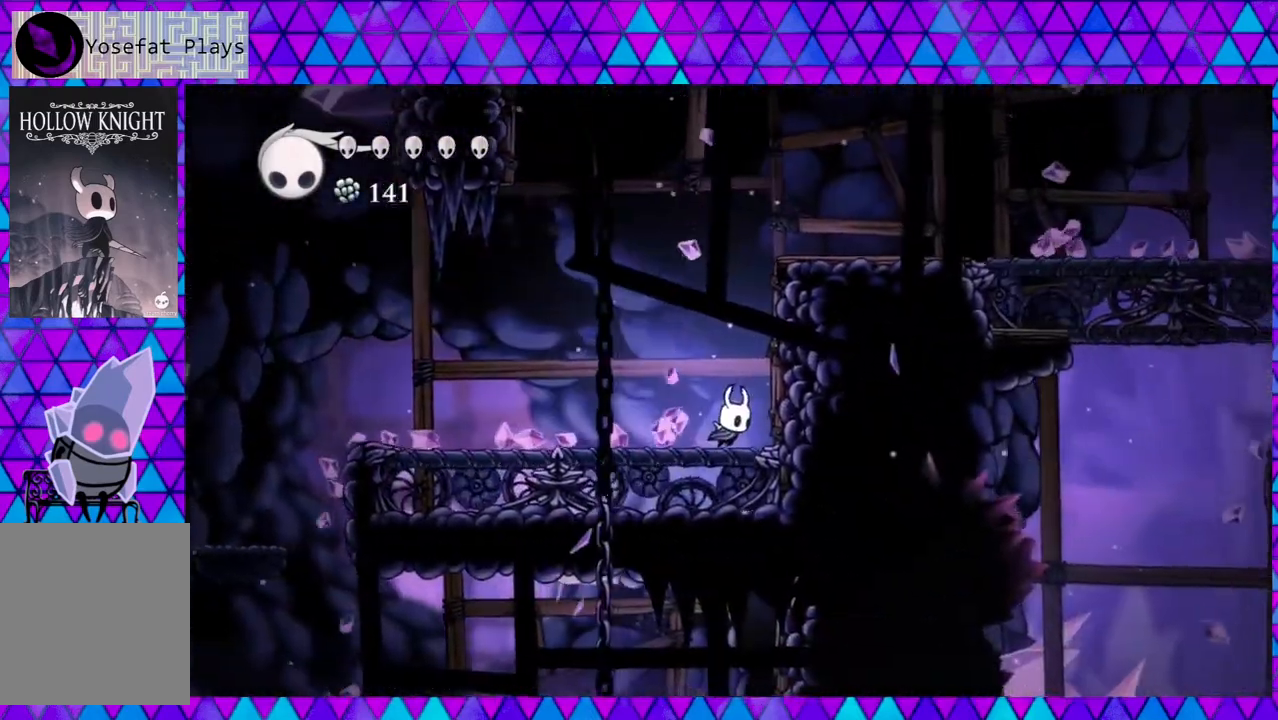
{"buttons": ["B", "DPAD_RIGHT"], "left_stick": "center", "right_stick": "center", "events": [[50, "B", "down"], [250, "B", "up"], [367, "B", "down"]]}
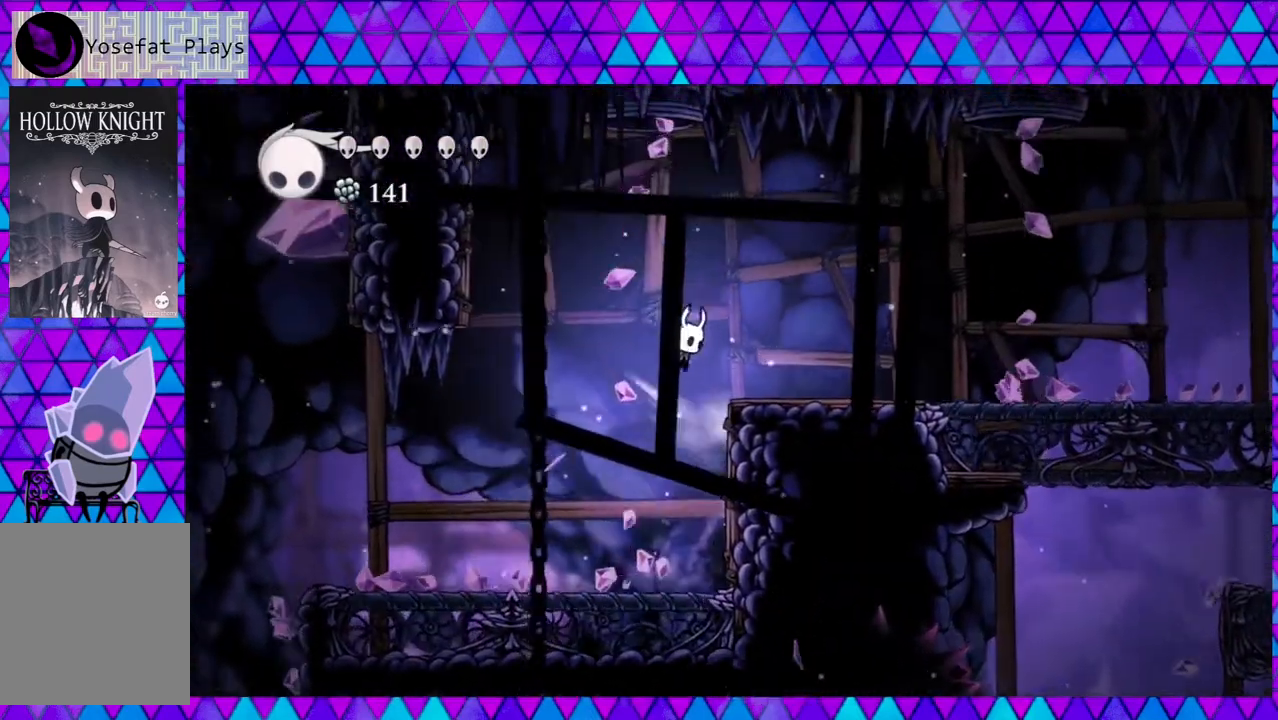
{"buttons": [], "left_stick": "center", "right_stick": "center", "events": [[300, "B", "up"], [417, "DPAD_RIGHT", "up"]]}
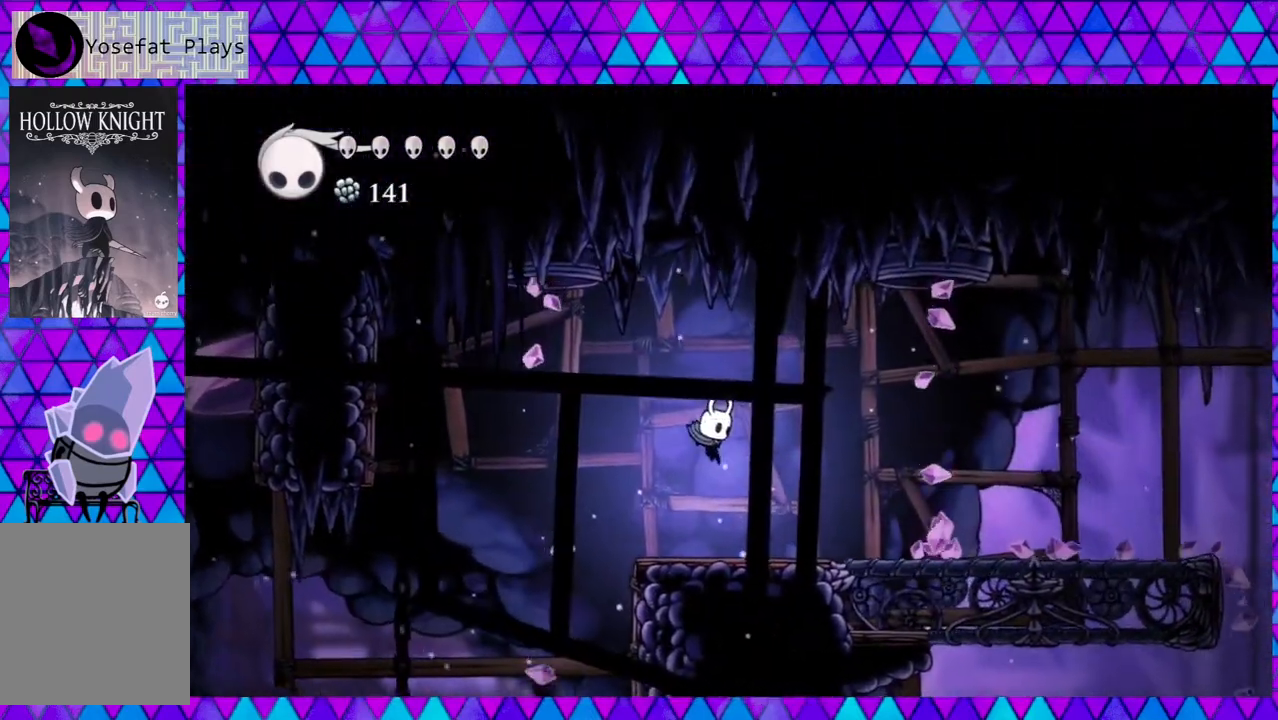
{"buttons": ["DPAD_RIGHT"], "left_stick": "center", "right_stick": "center", "events": [[367, "DPAD_RIGHT", "down"]]}
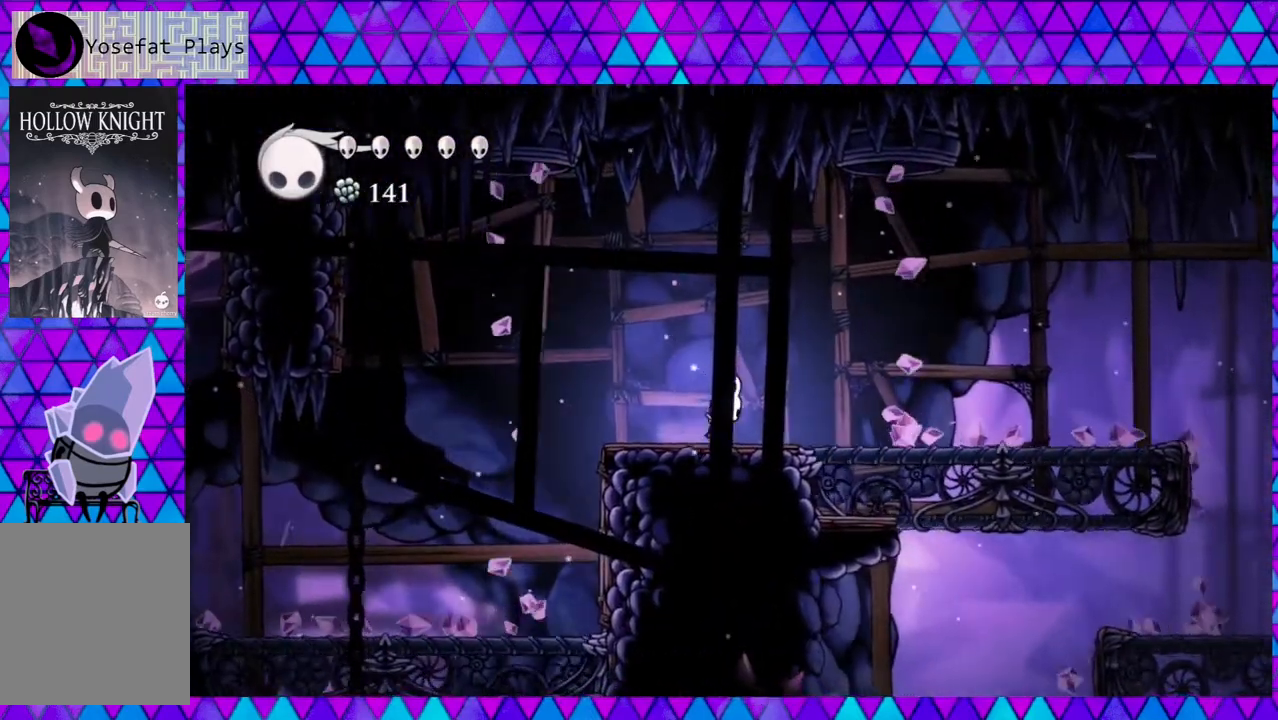
{"buttons": [], "left_stick": "center", "right_stick": "center", "events": [[17, "DPAD_RIGHT", "up"]]}
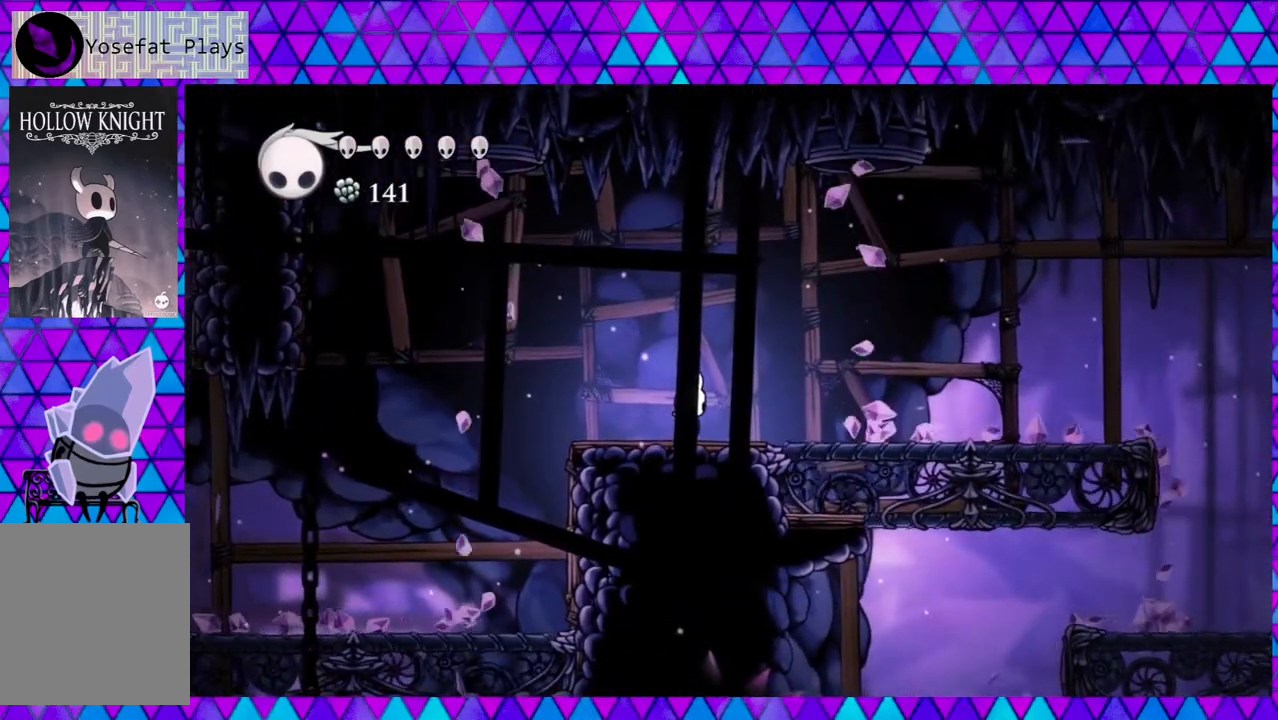
{"buttons": [], "left_stick": "center", "right_stick": "center", "events": []}